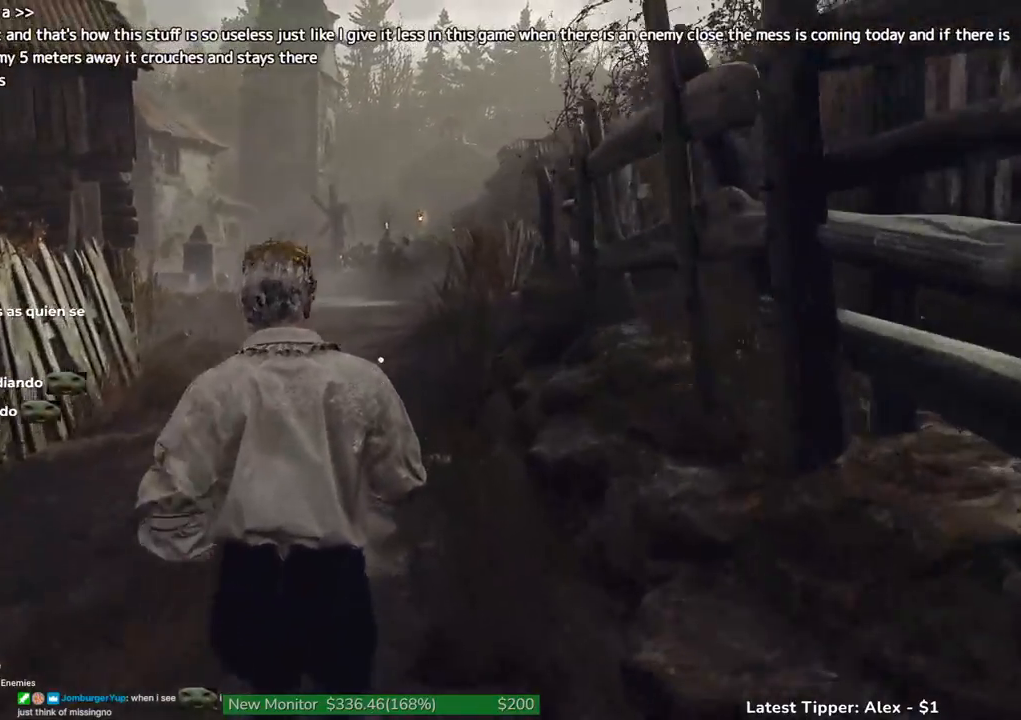
Gameplay with keyboard and mouse; each line is a JSON object with the keys held at the frame after it. "events" lists presses ("down") and releases ("up") of "1", "2", "3", "4", "5", "a", "alt", "c", "caps_lock", "ctrl", "d", "e", "f", "g", "q", "r", "s", "shift", "space", "t", "tab", "v", "w", "x" and "z" between this image and that frame as [ms after this image, input, new state], when the widget could be followed in between. No other keys are recorded. Mouse buttons are not recorded. Not read: mouse_move other_keys.
{"keys": ["shift", "w"], "events": []}
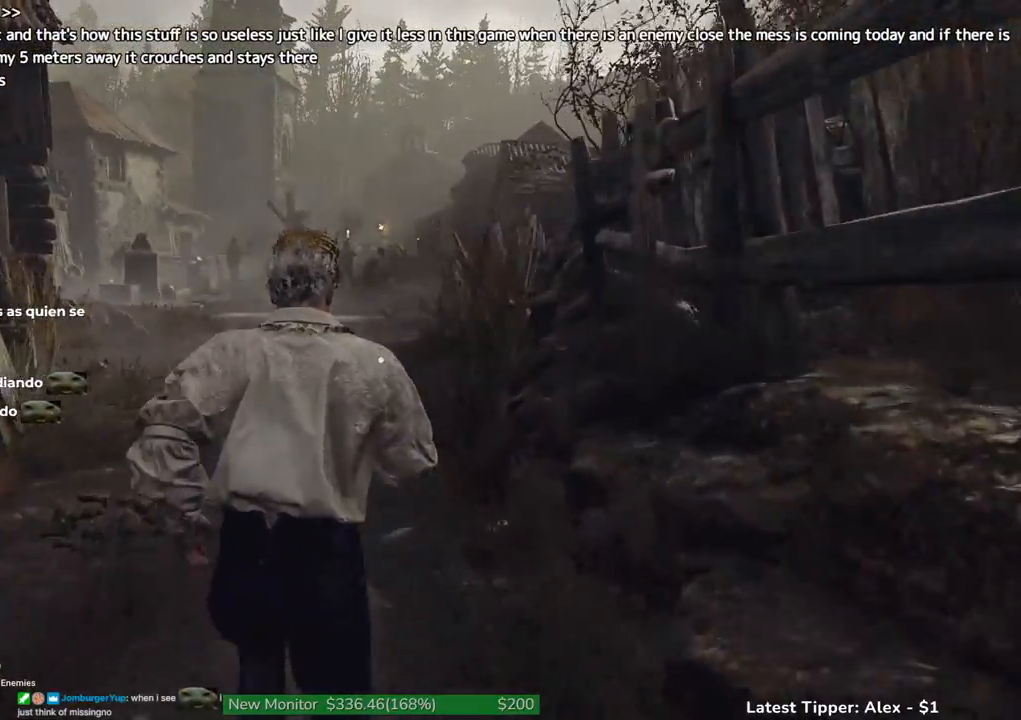
{"keys": ["shift", "w"], "events": [[167, "1", "down"], [367, "1", "up"]]}
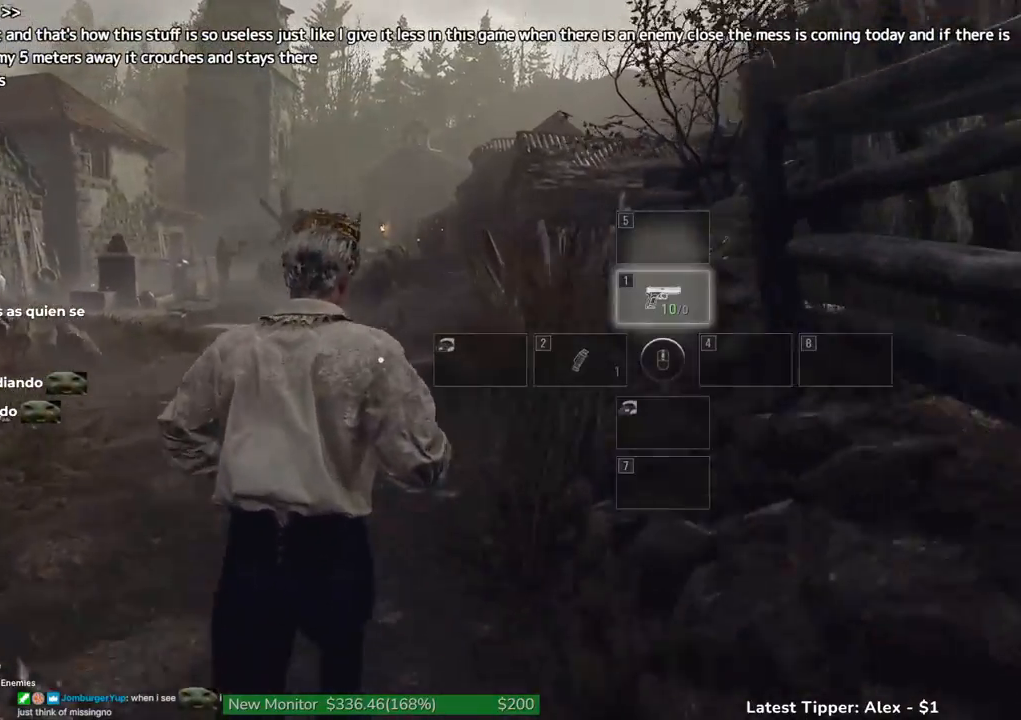
{"keys": ["w"], "events": [[433, "shift", "up"]]}
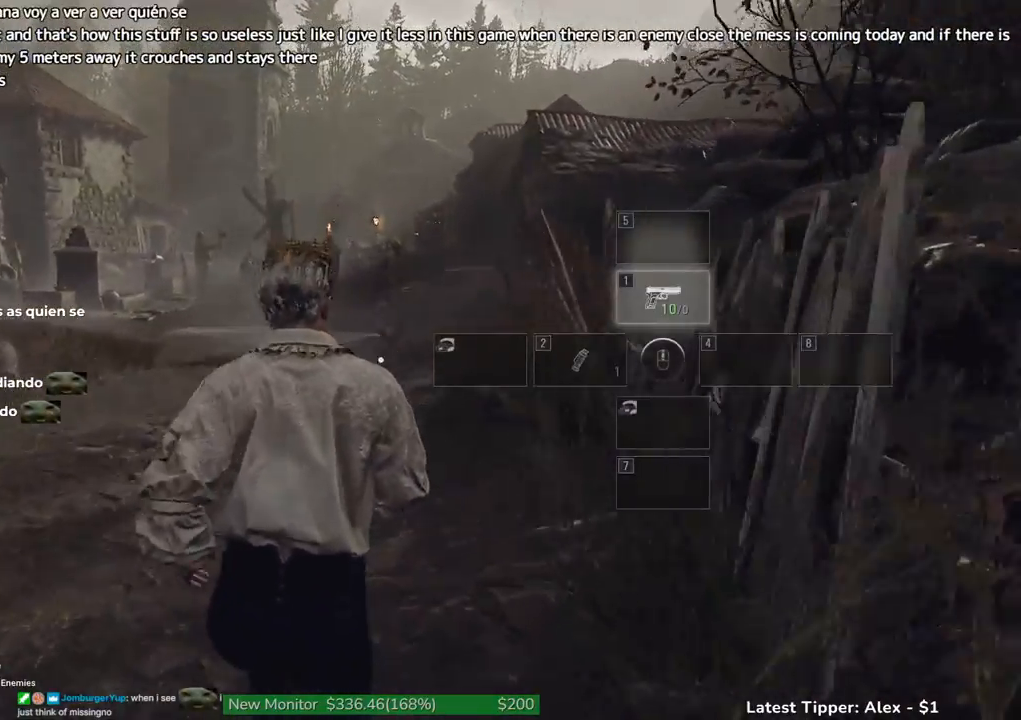
{"keys": ["w"], "events": []}
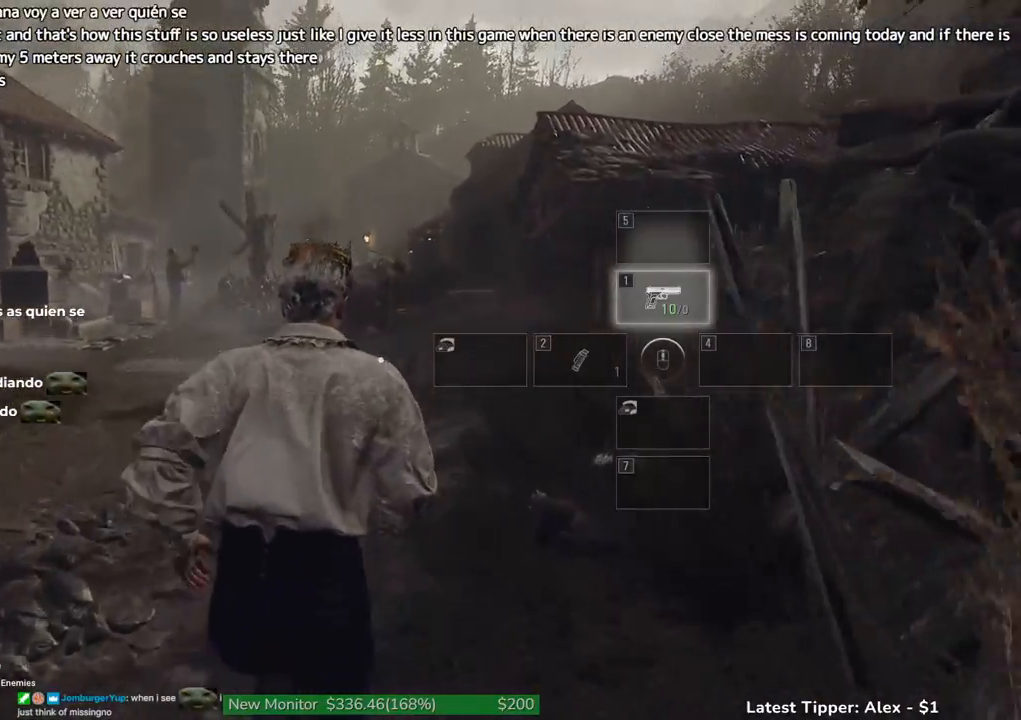
{"keys": ["w"], "events": []}
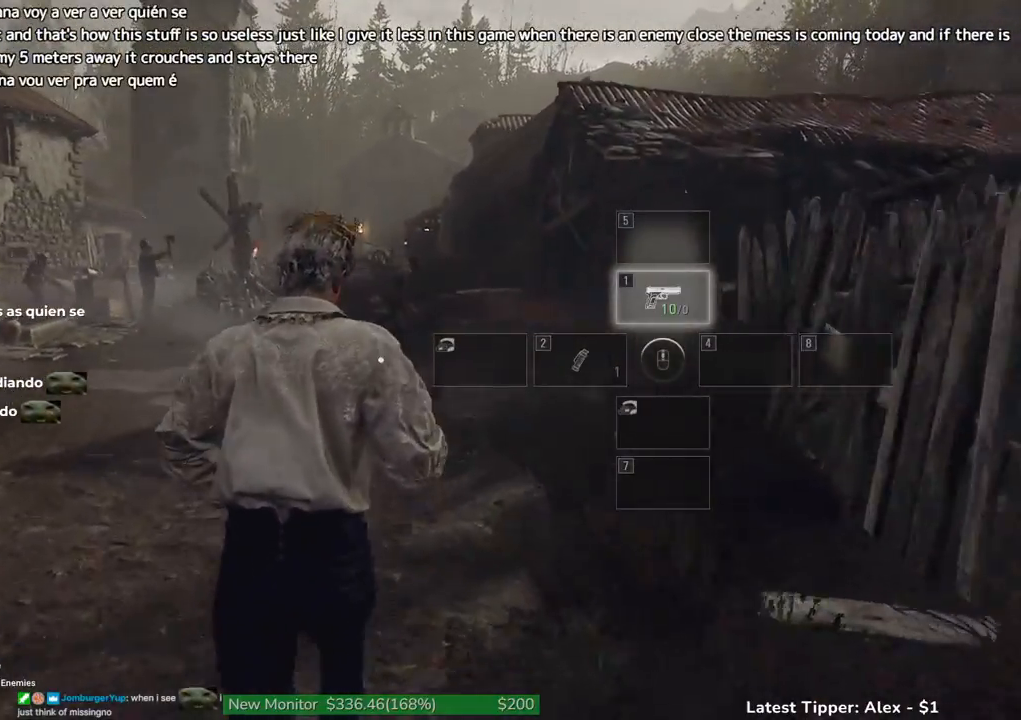
{"keys": ["w"], "events": []}
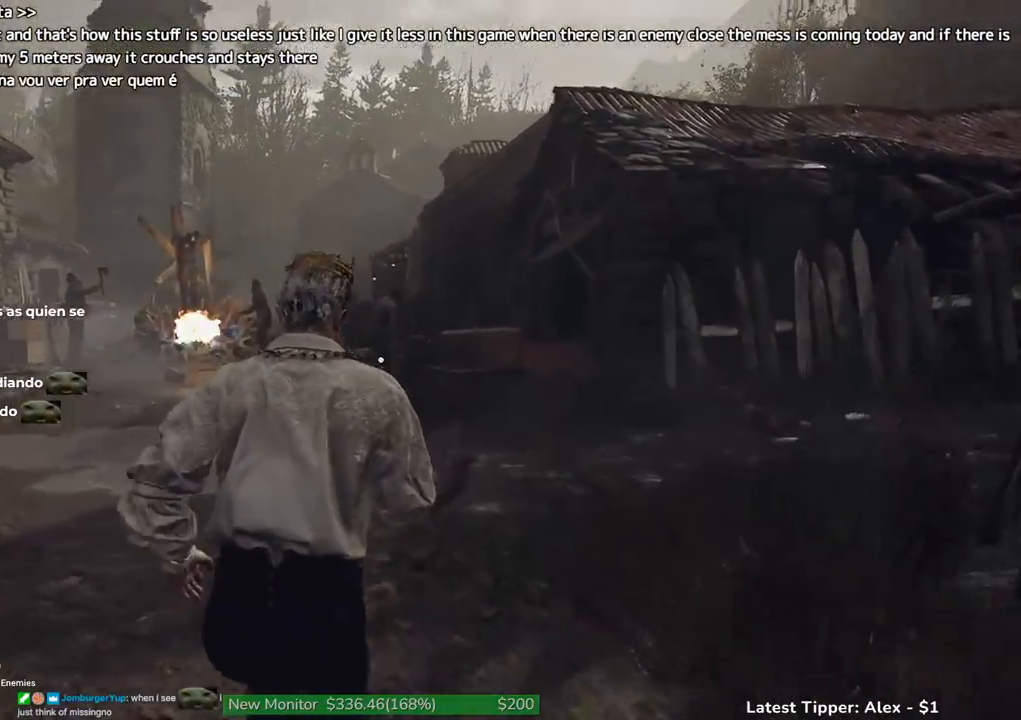
{"keys": ["w"], "events": []}
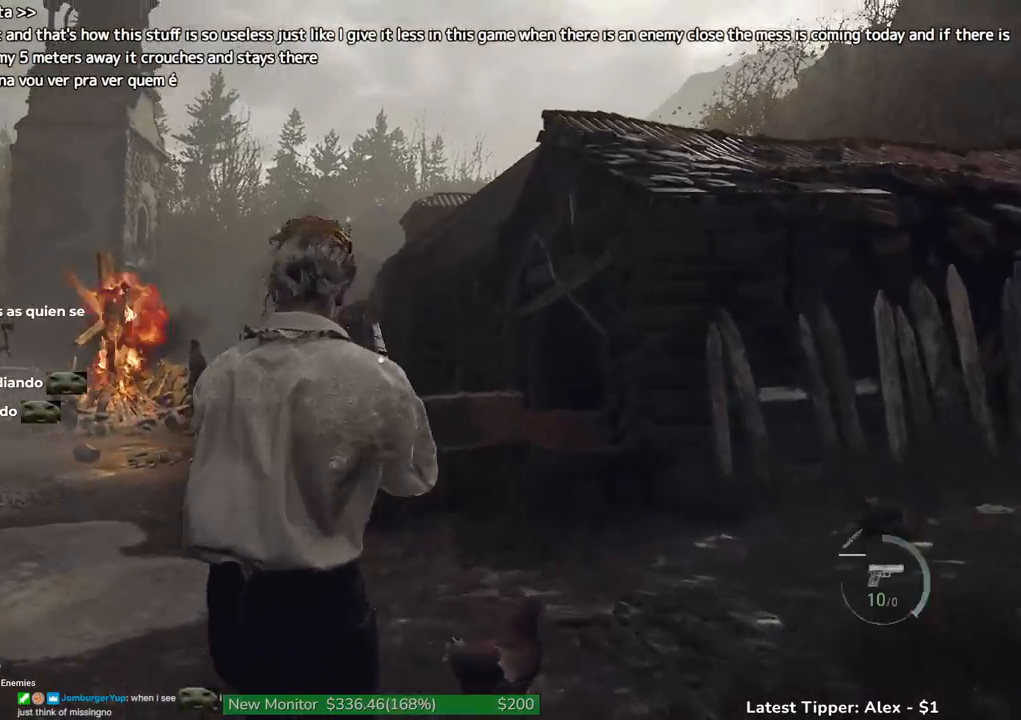
{"keys": ["w"], "events": []}
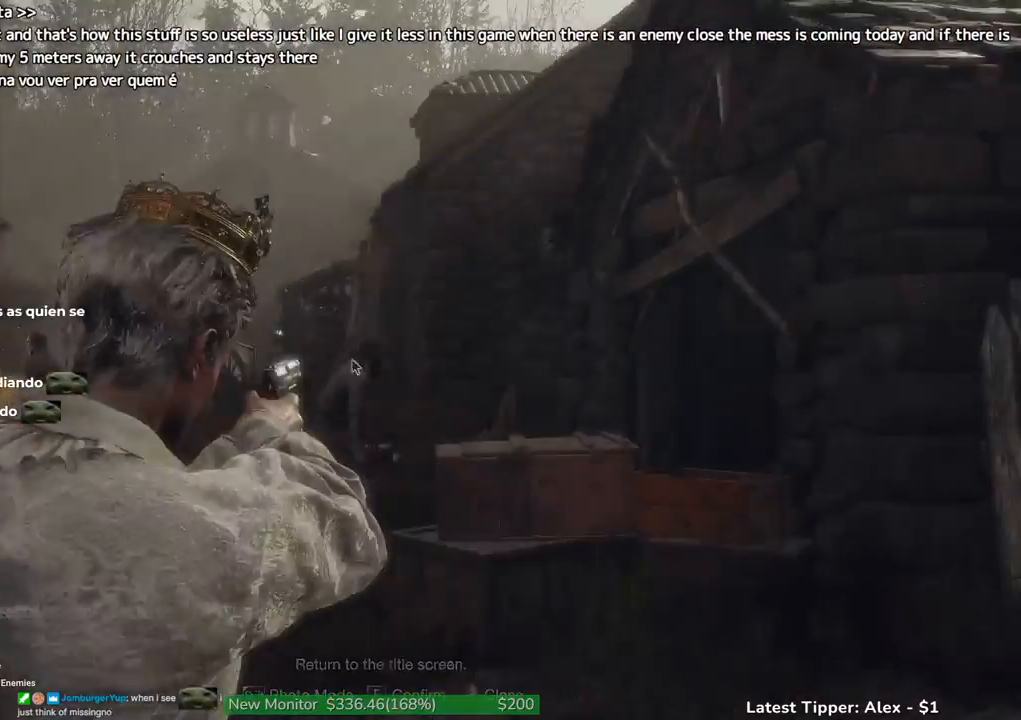
{"keys": ["w"], "events": []}
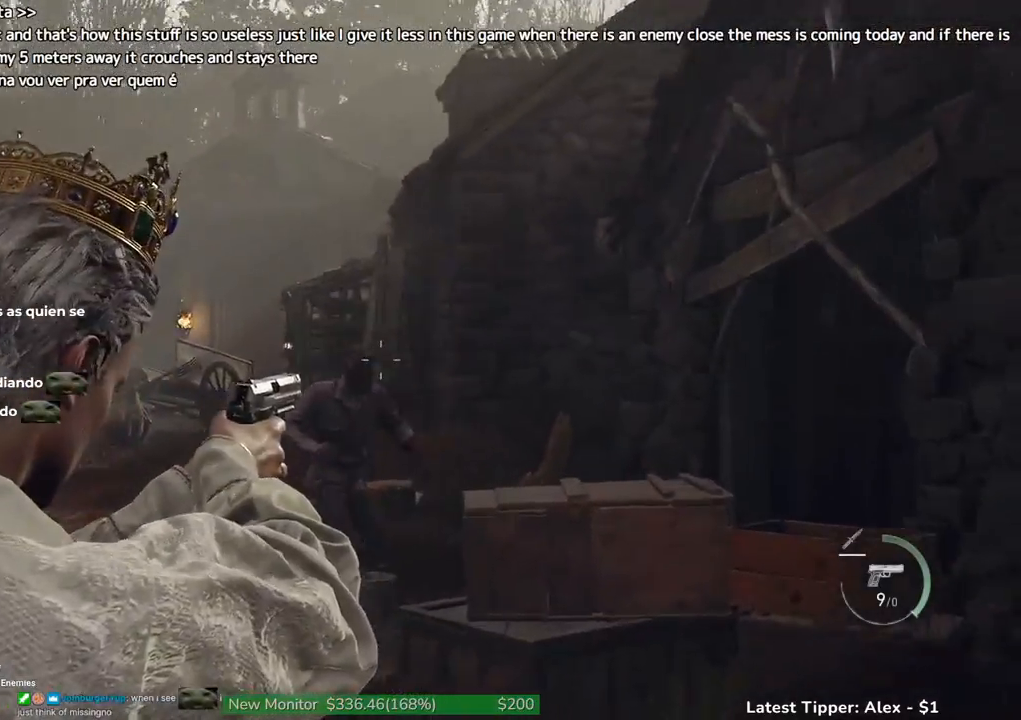
{"keys": ["w"], "events": []}
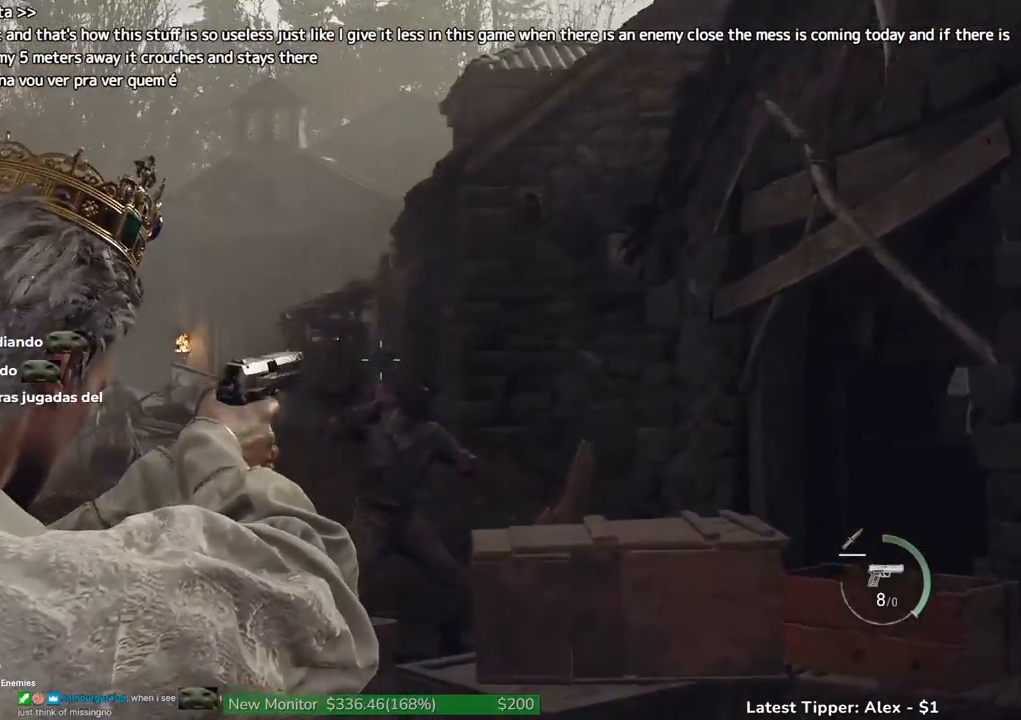
{"keys": ["w"], "events": []}
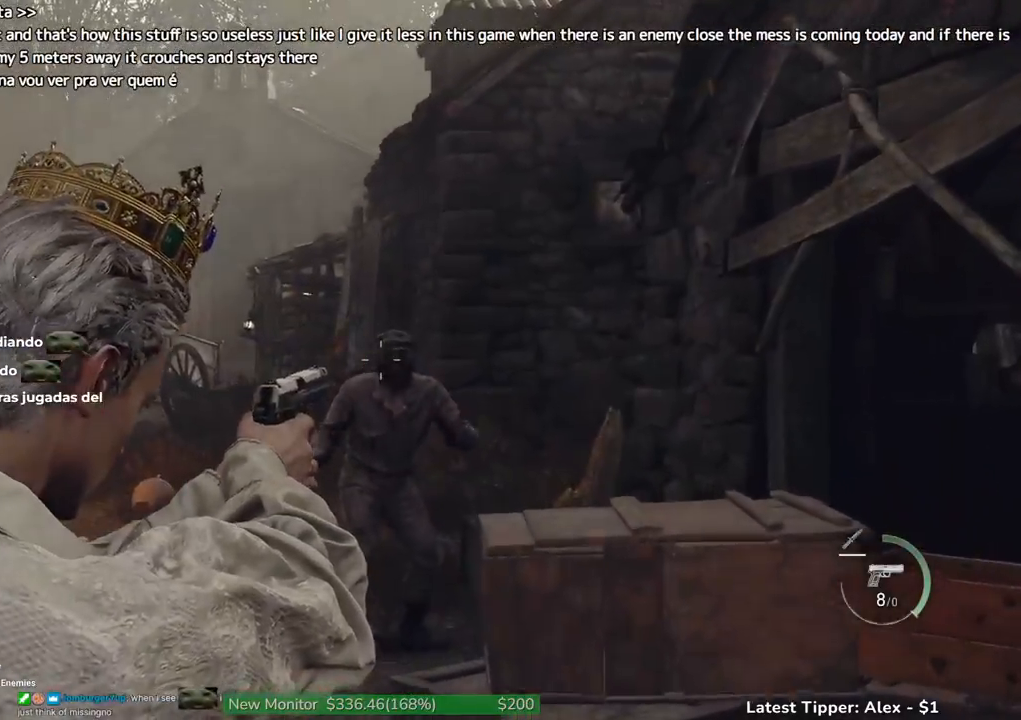
{"keys": ["w"], "events": []}
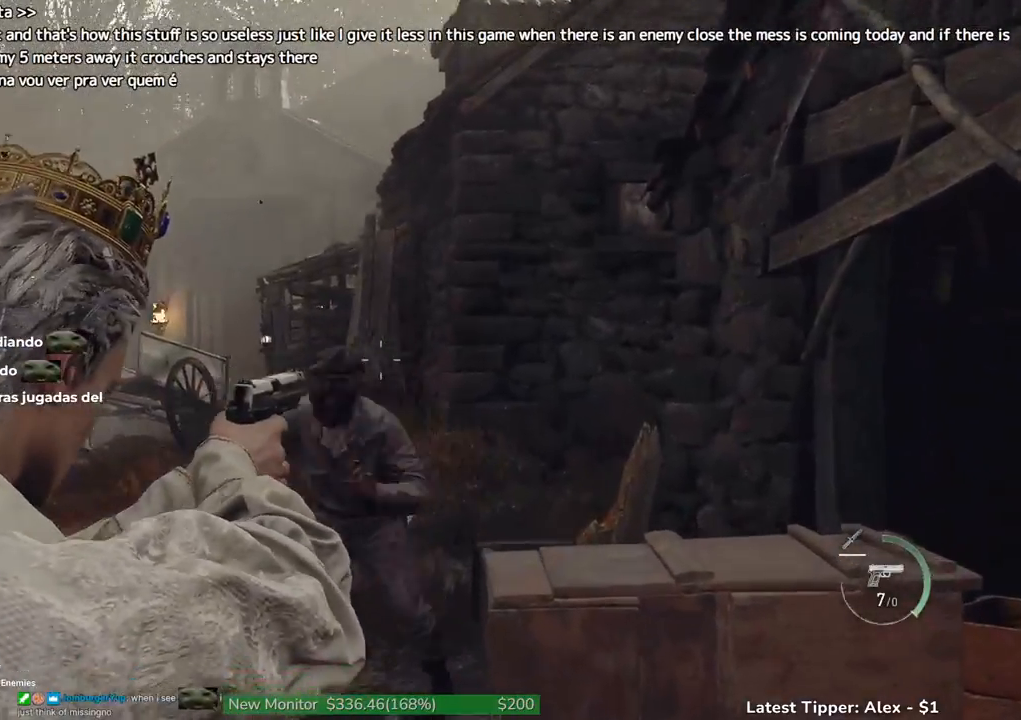
{"keys": ["w"], "events": []}
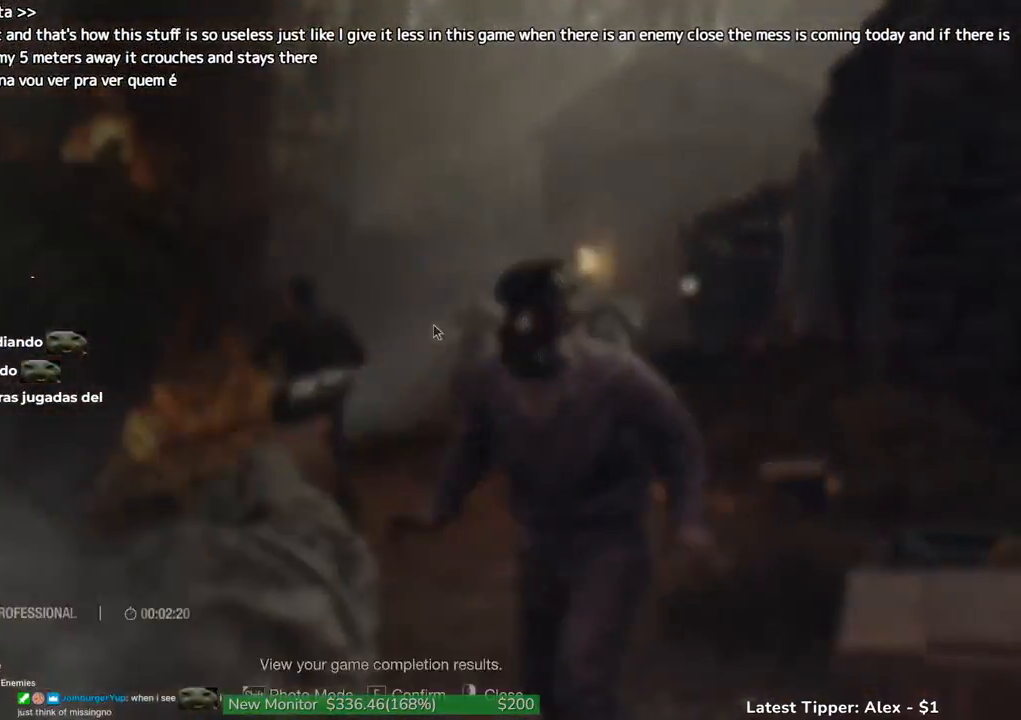
{"keys": ["w"], "events": []}
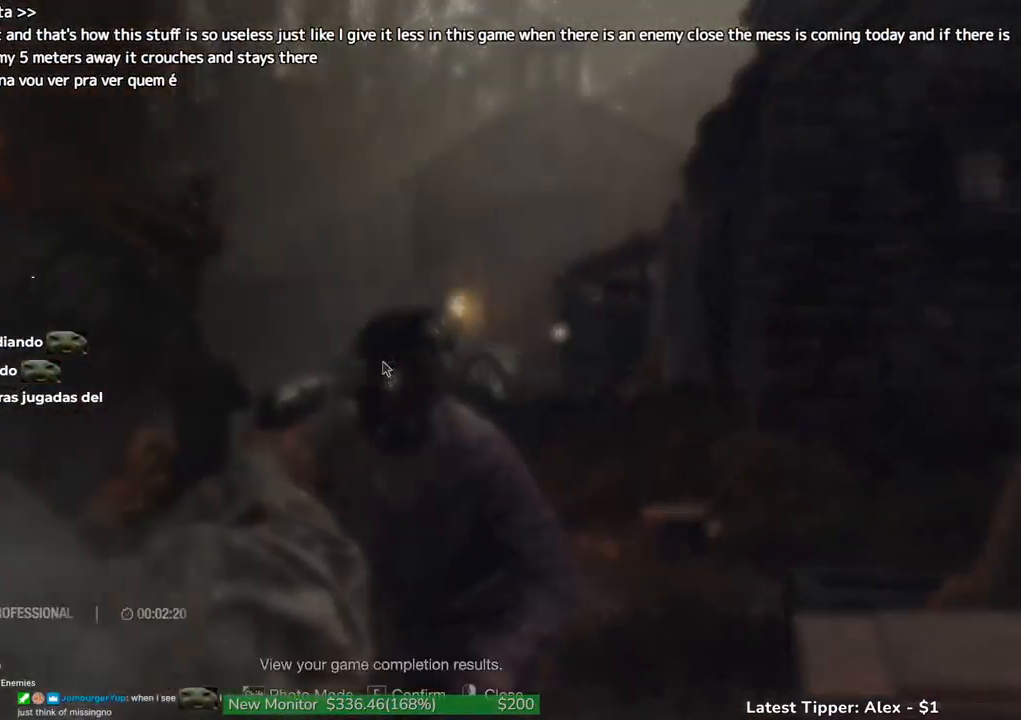
{"keys": ["w"], "events": []}
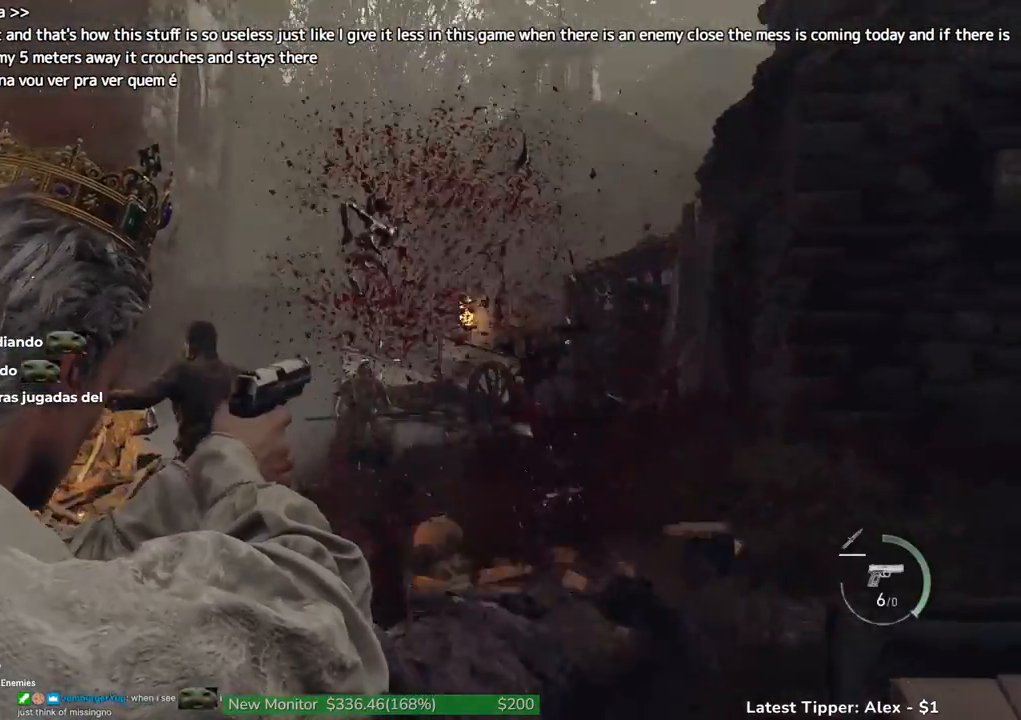
{"keys": ["shift", "w"], "events": [[250, "shift", "down"]]}
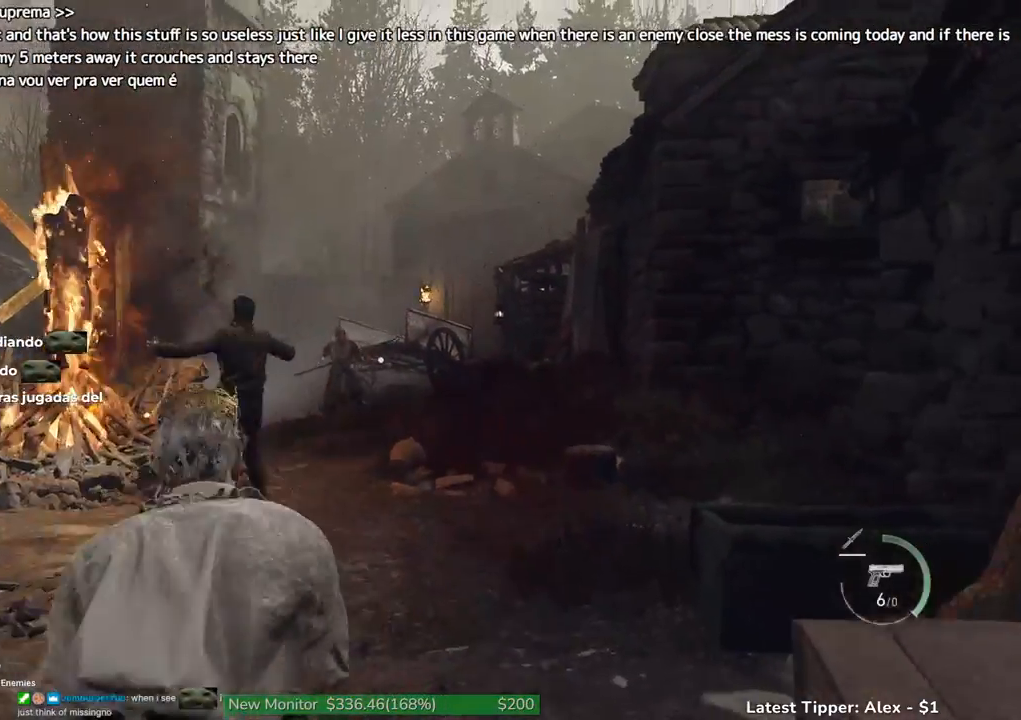
{"keys": ["g", "shift", "w"], "events": [[417, "g", "down"]]}
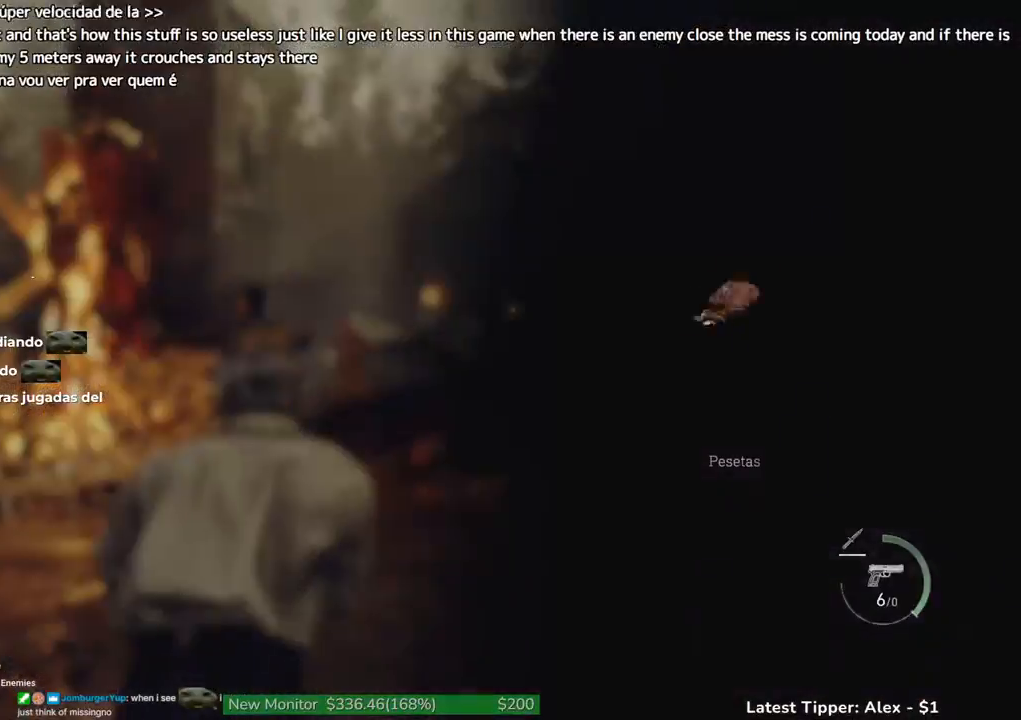
{"keys": ["g", "shift", "w"], "events": []}
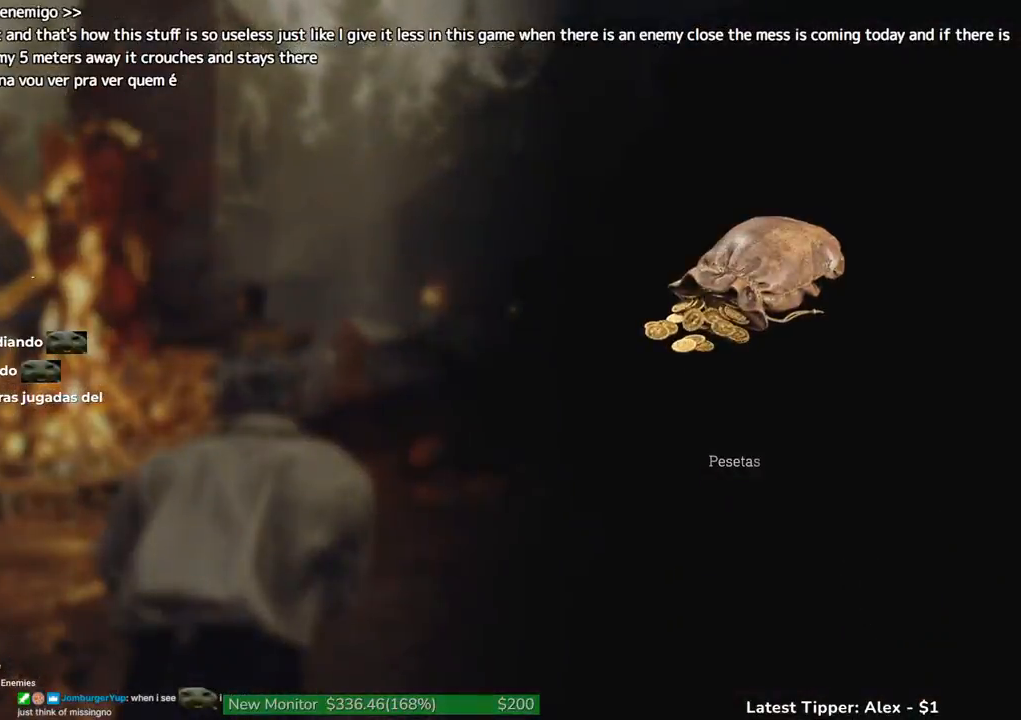
{"keys": ["g", "shift", "w"], "events": []}
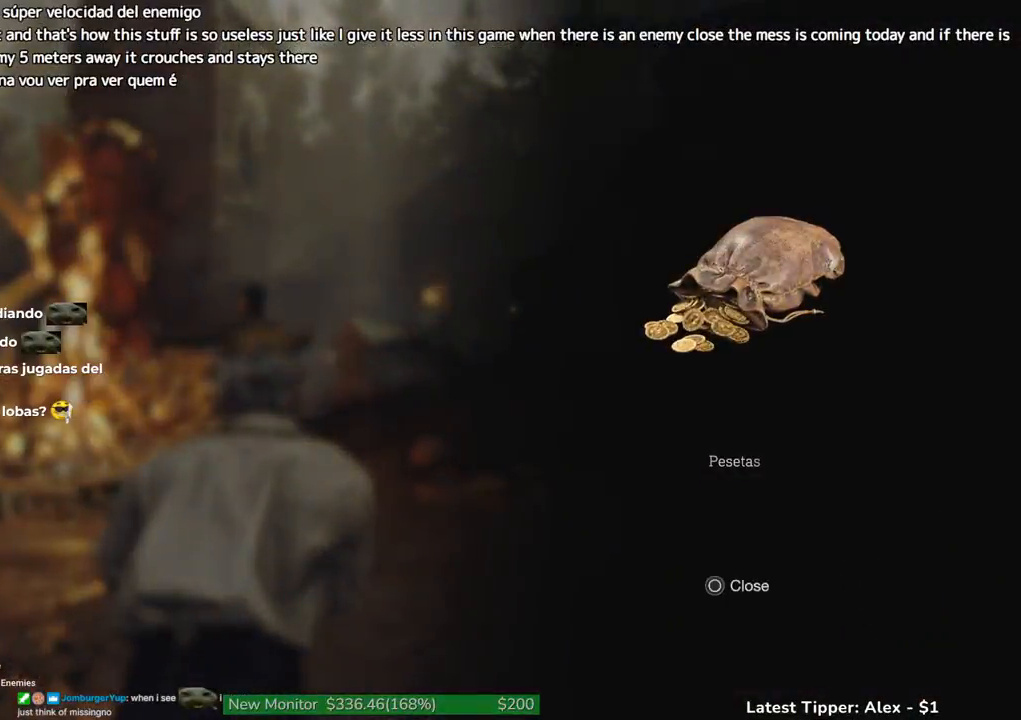
{"keys": ["g", "shift", "w"], "events": []}
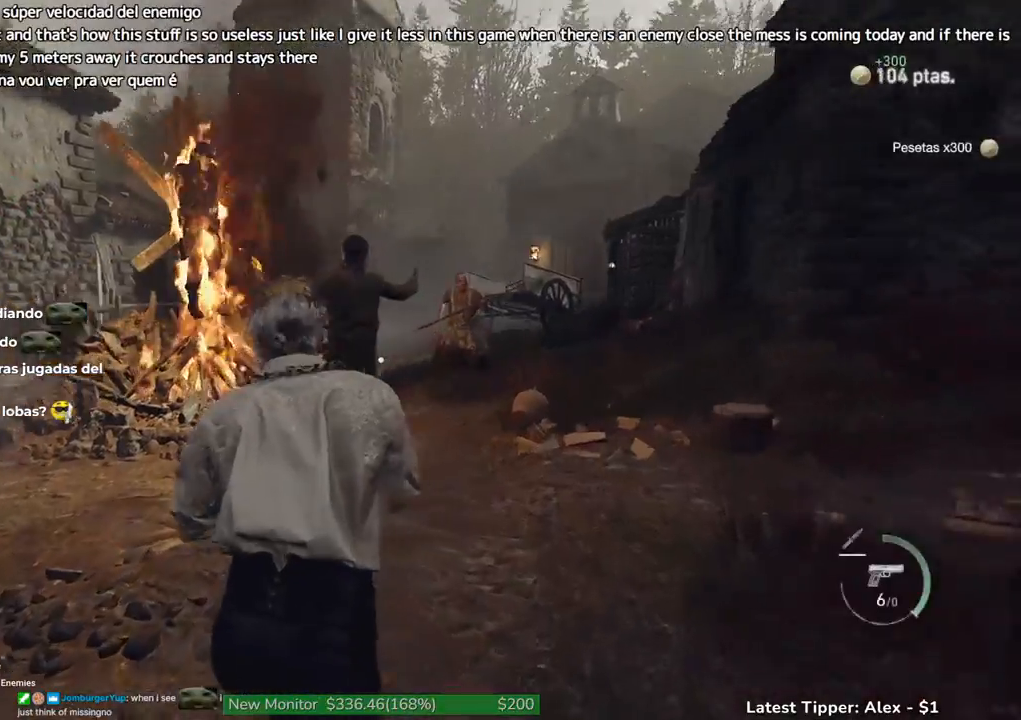
{"keys": ["e"], "events": [[133, "g", "up"], [283, "shift", "up"], [483, "e", "down"], [483, "w", "up"]]}
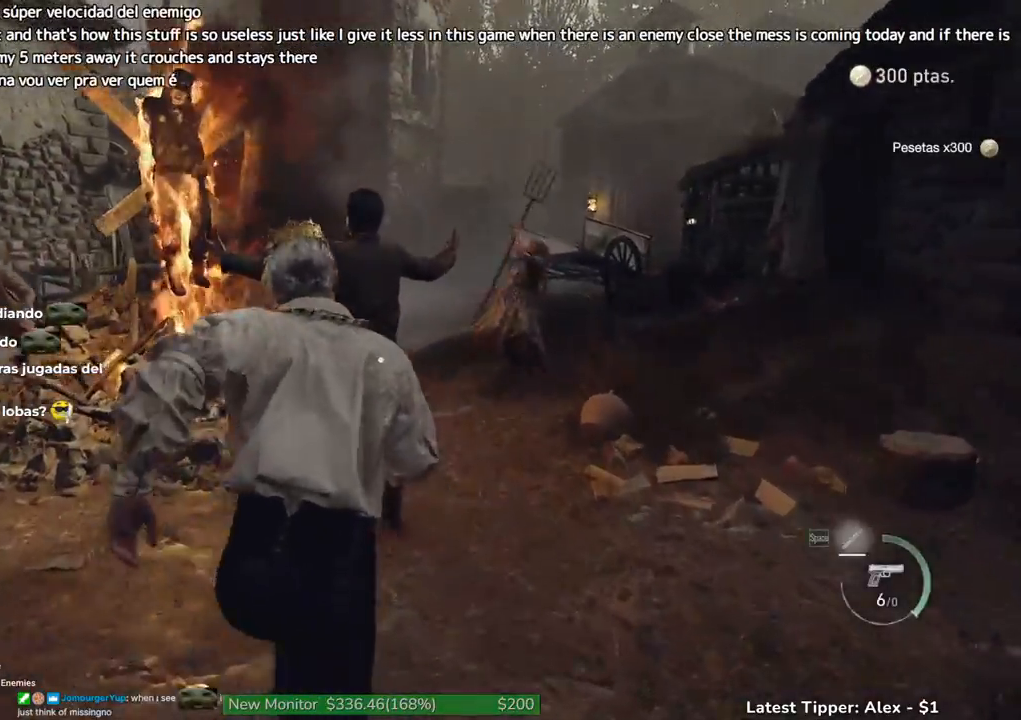
{"keys": ["w"], "events": [[67, "e", "up"], [350, "w", "down"]]}
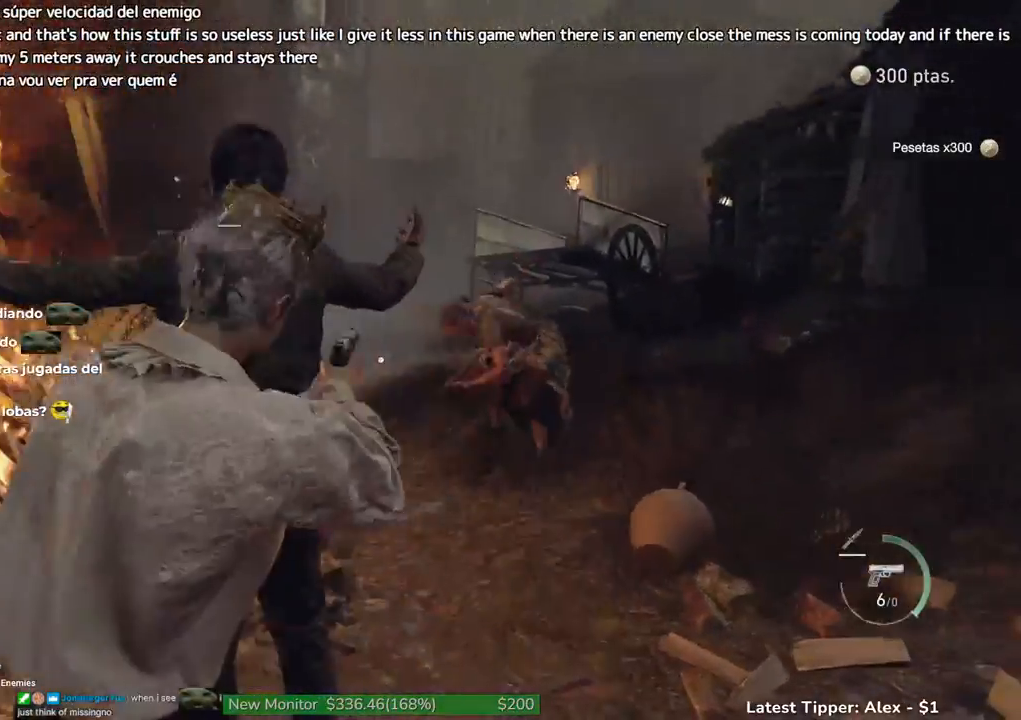
{"keys": ["w"], "events": []}
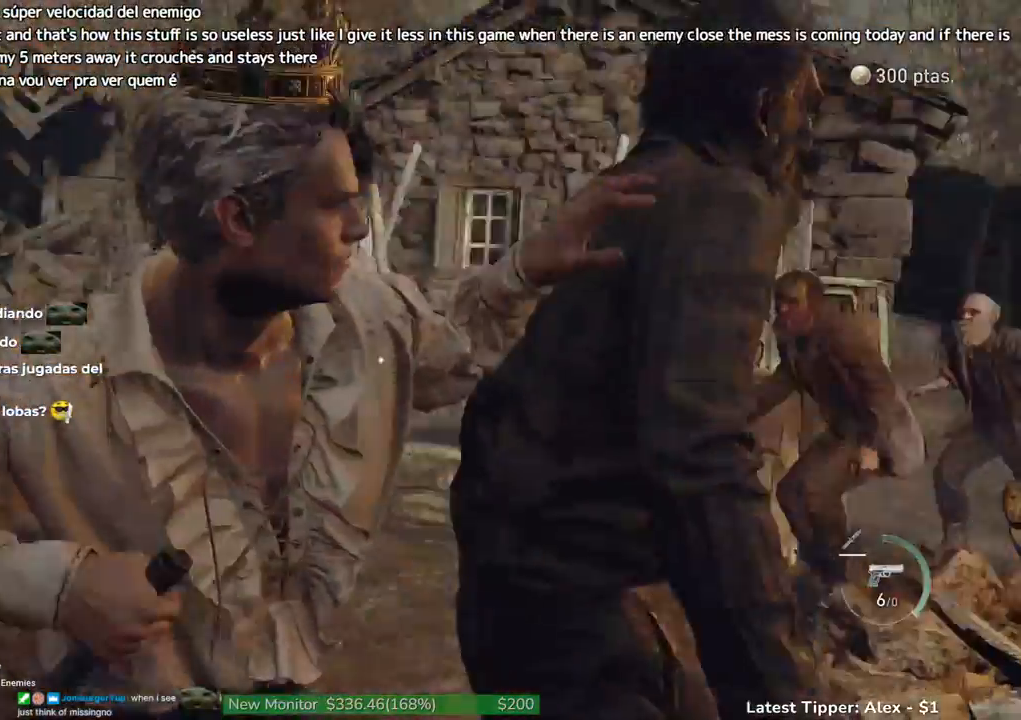
{"keys": ["shift", "w"], "events": [[250, "shift", "down"]]}
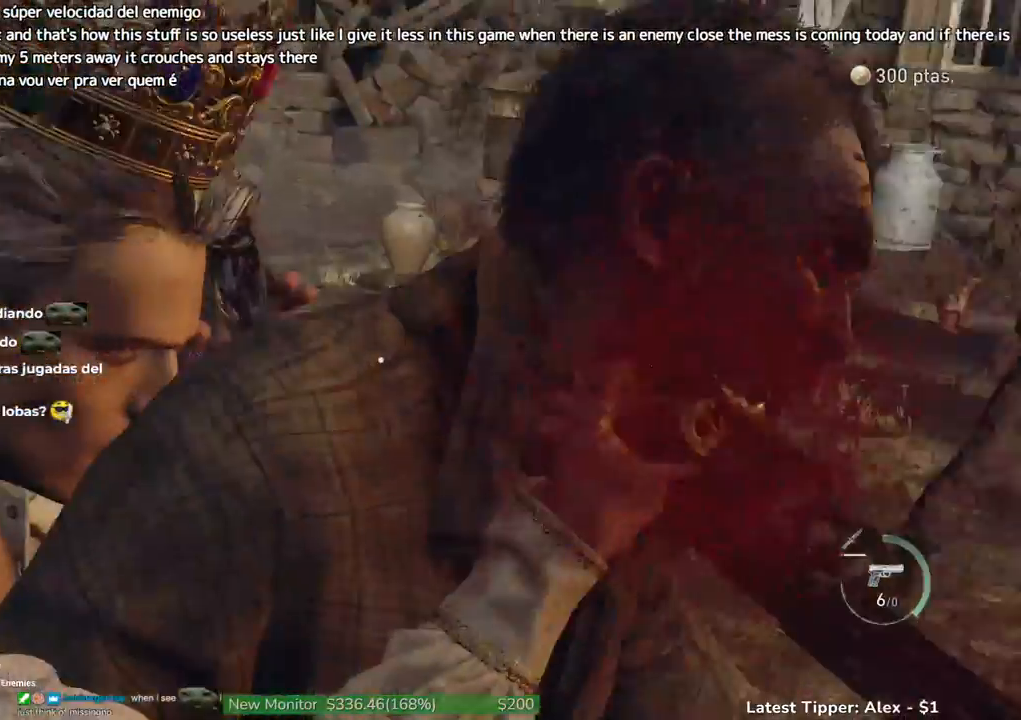
{"keys": ["g", "shift", "w"], "events": [[167, "g", "down"]]}
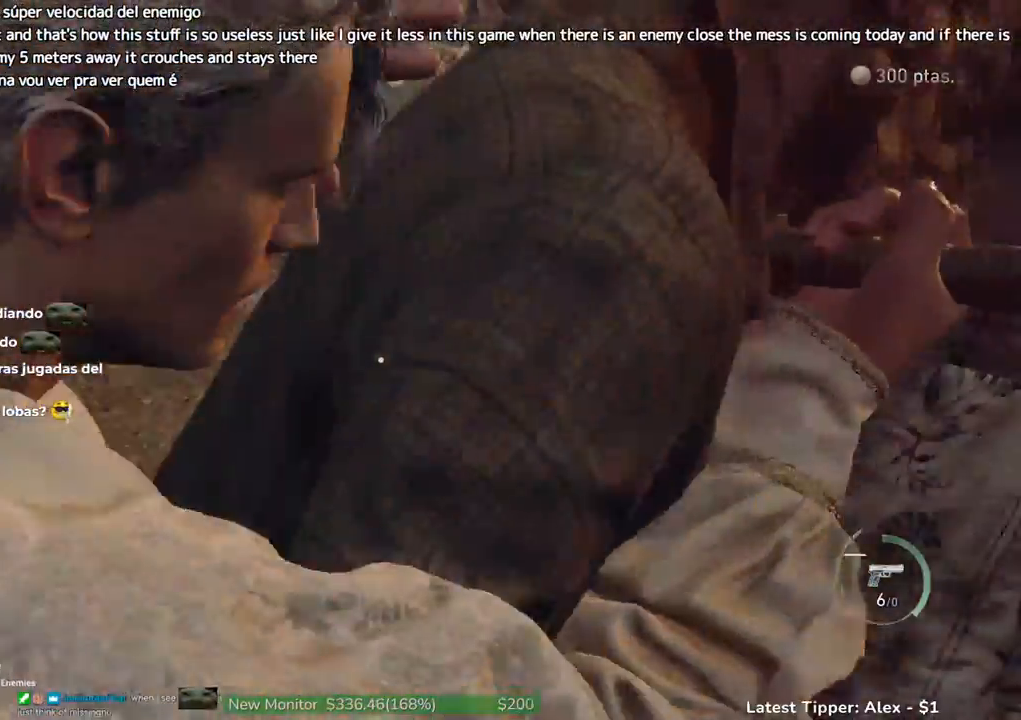
{"keys": ["g", "shift", "w"], "events": []}
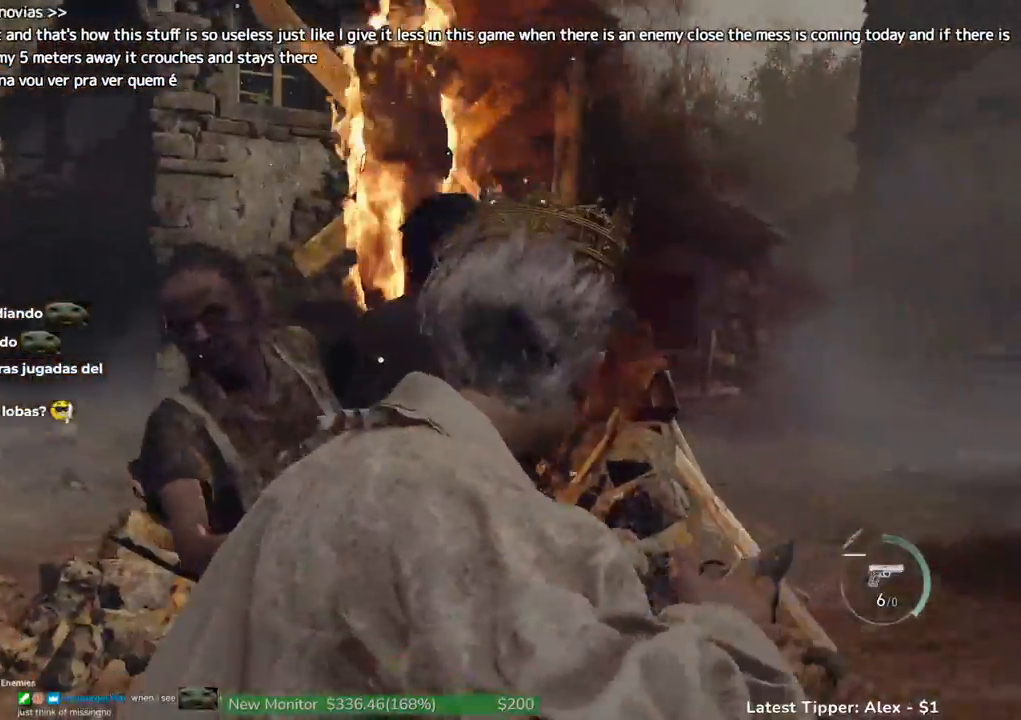
{"keys": ["g", "shift", "w"], "events": []}
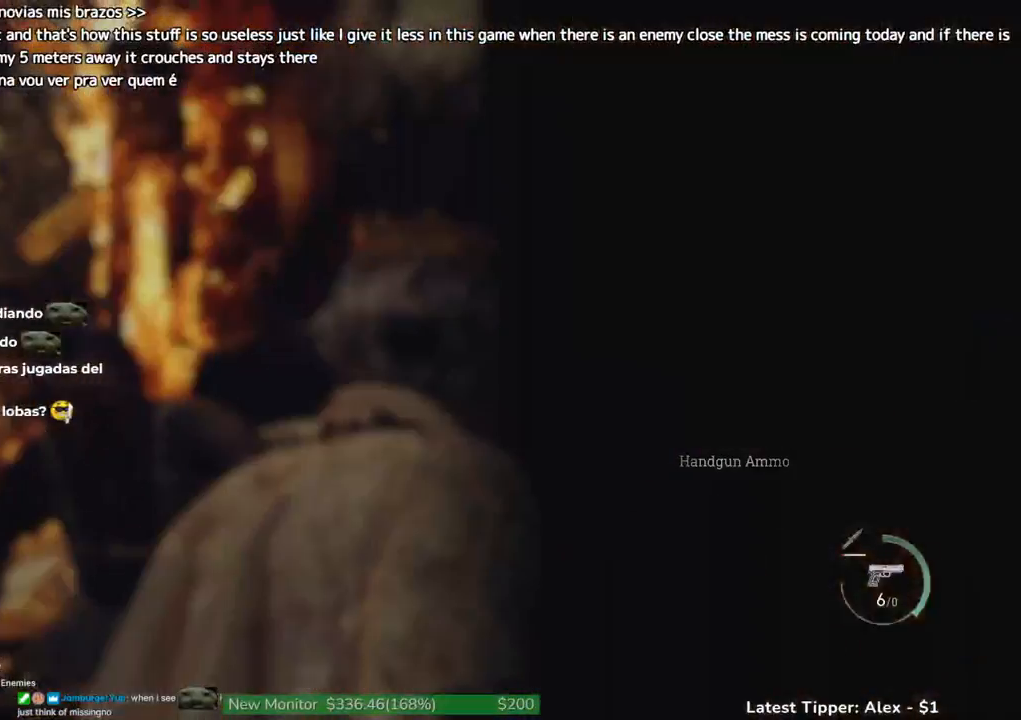
{"keys": ["g", "shift", "w"], "events": []}